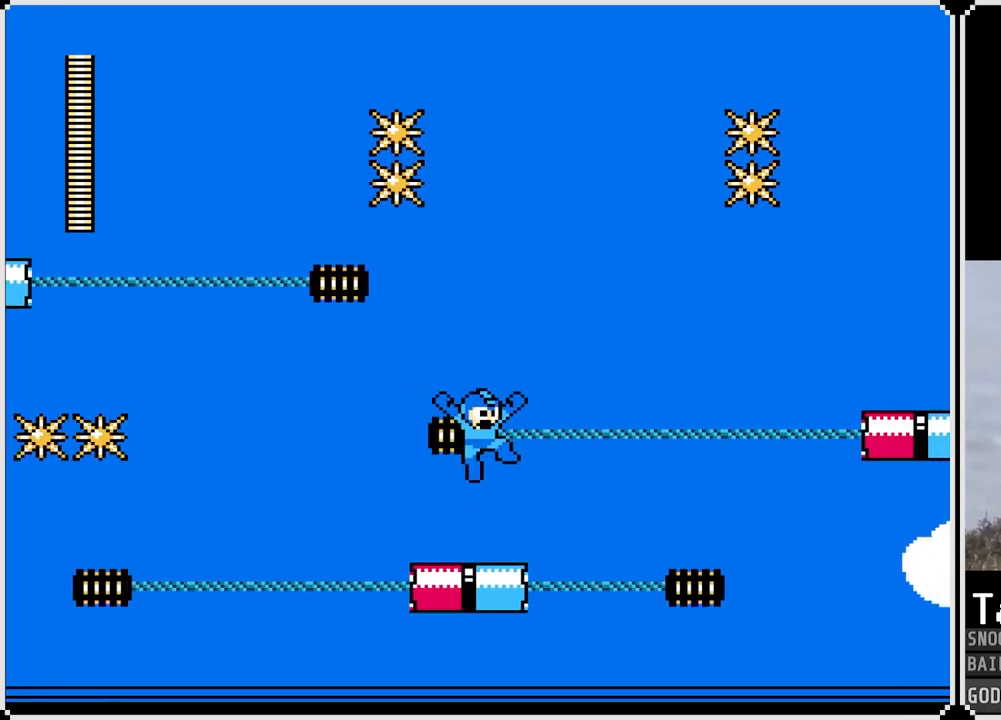
Gameplay with a controller (PlayStation layout); each line is a JSON object with the inputs held at the frame after it. "events" lists button and stick changes between this image and that frame as [ms after this image, input, new state], when the widget could be followed in between.
{"buttons": ["DPAD_RIGHT"], "left_stick": "center", "right_stick": "center", "events": [[84, "DPAD_RIGHT", "up"], [250, "CROSS", "down"], [284, "DPAD_RIGHT", "down"], [367, "CROSS", "up"]]}
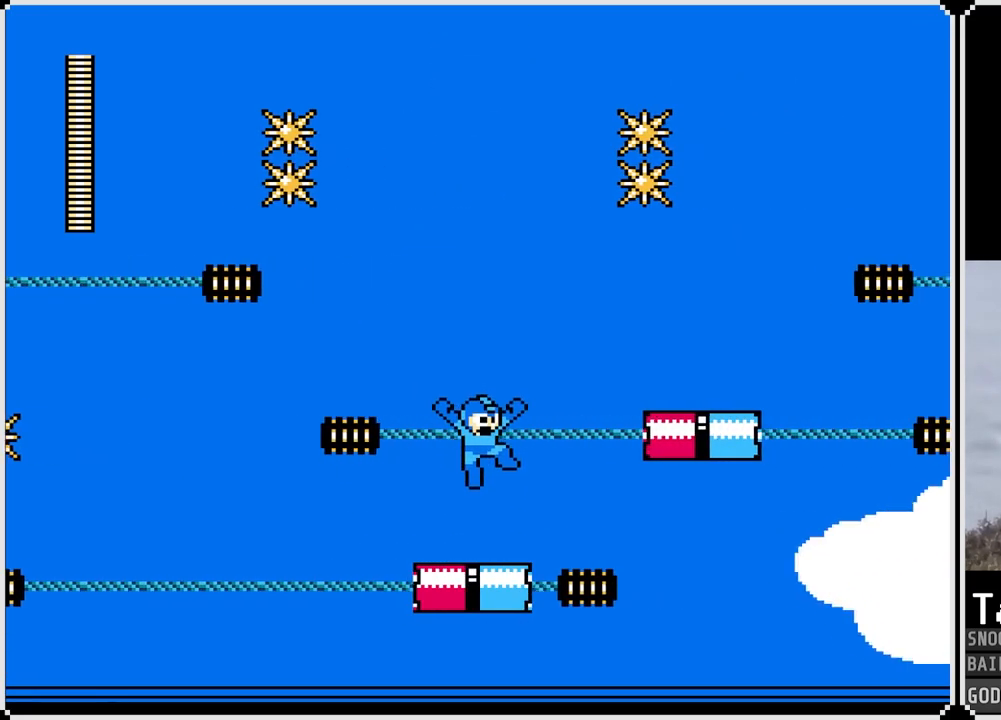
{"buttons": ["CROSS", "DPAD_RIGHT"], "left_stick": "center", "right_stick": "center", "events": [[33, "DPAD_RIGHT", "up"], [183, "CROSS", "down"], [383, "DPAD_RIGHT", "down"]]}
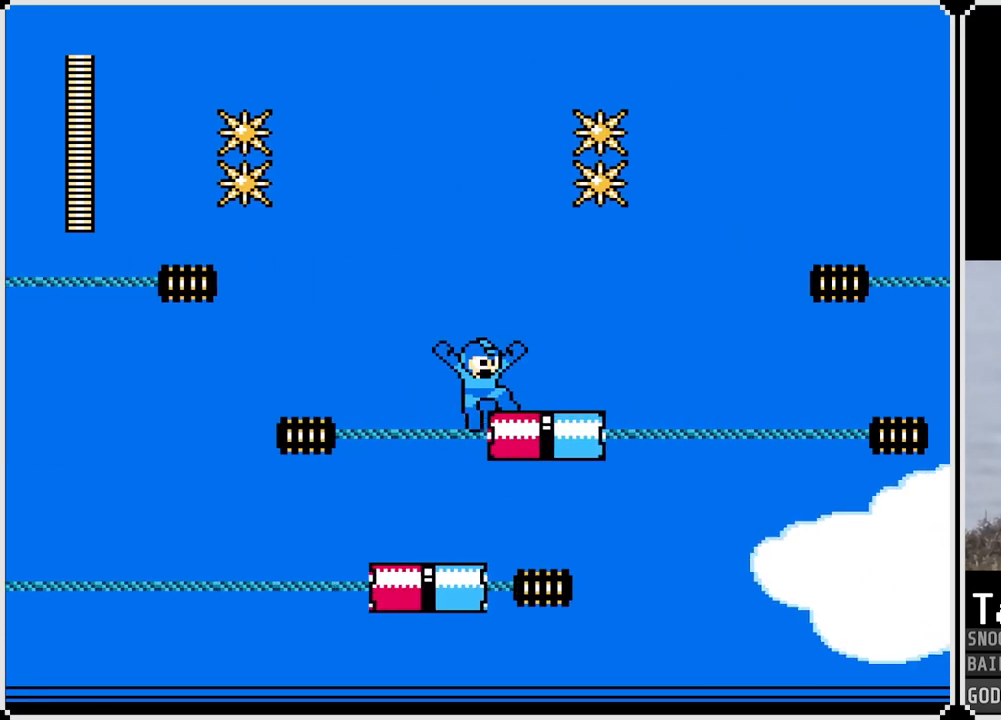
{"buttons": [], "left_stick": "center", "right_stick": "center", "events": [[50, "CROSS", "up"], [84, "DPAD_RIGHT", "up"], [167, "DPAD_LEFT", "down"], [184, "CROSS", "down"], [301, "CROSS", "up"], [451, "DPAD_LEFT", "up"]]}
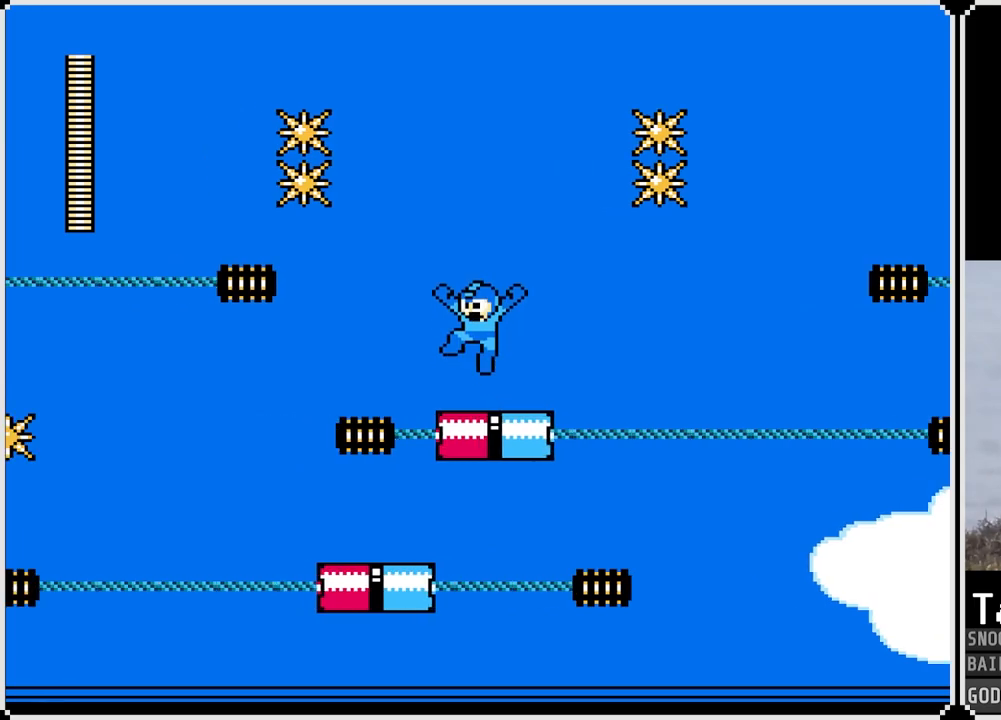
{"buttons": [], "left_stick": "center", "right_stick": "center", "events": [[117, "CROSS", "down"], [117, "DPAD_LEFT", "down"], [233, "CROSS", "up"], [267, "DPAD_LEFT", "up"]]}
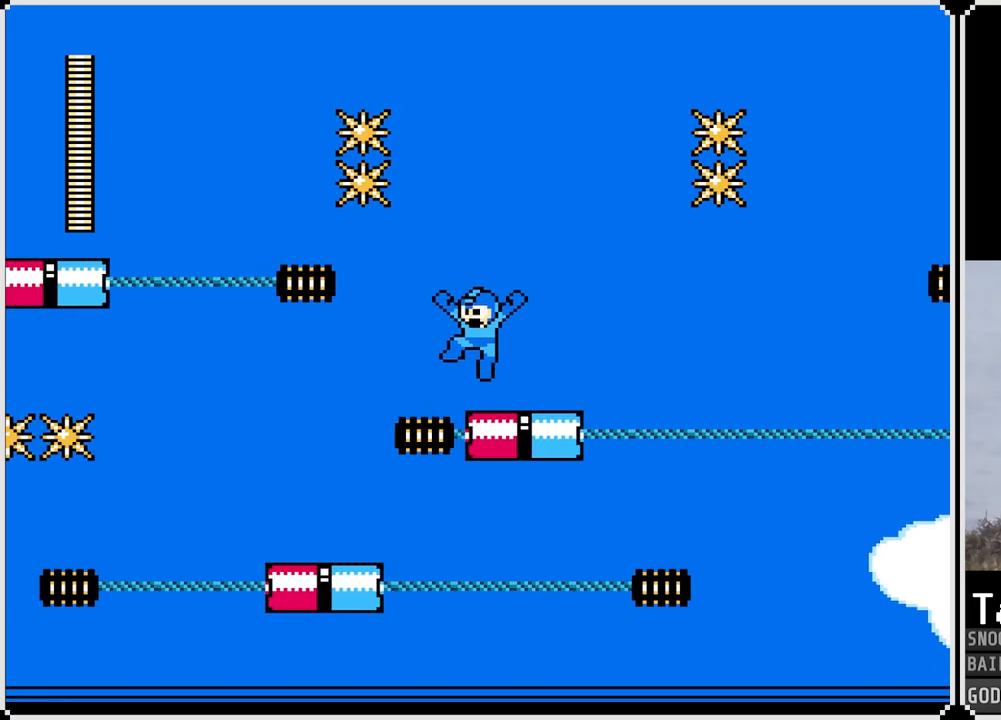
{"buttons": ["DPAD_RIGHT"], "left_stick": "center", "right_stick": "center", "events": [[17, "DPAD_RIGHT", "down"], [84, "CROSS", "down"], [200, "CROSS", "up"]]}
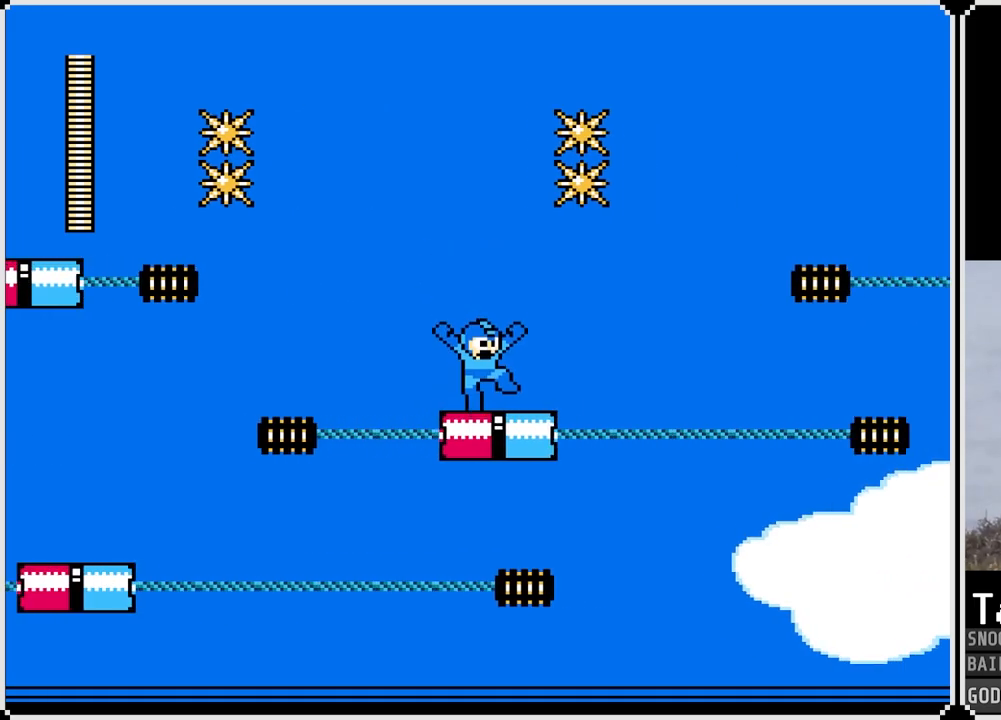
{"buttons": ["CROSS", "DPAD_RIGHT"], "left_stick": "center", "right_stick": "center", "events": [[33, "CROSS", "down"], [100, "CROSS", "up"], [333, "DPAD_RIGHT", "up"], [400, "CROSS", "down"], [467, "DPAD_RIGHT", "down"]]}
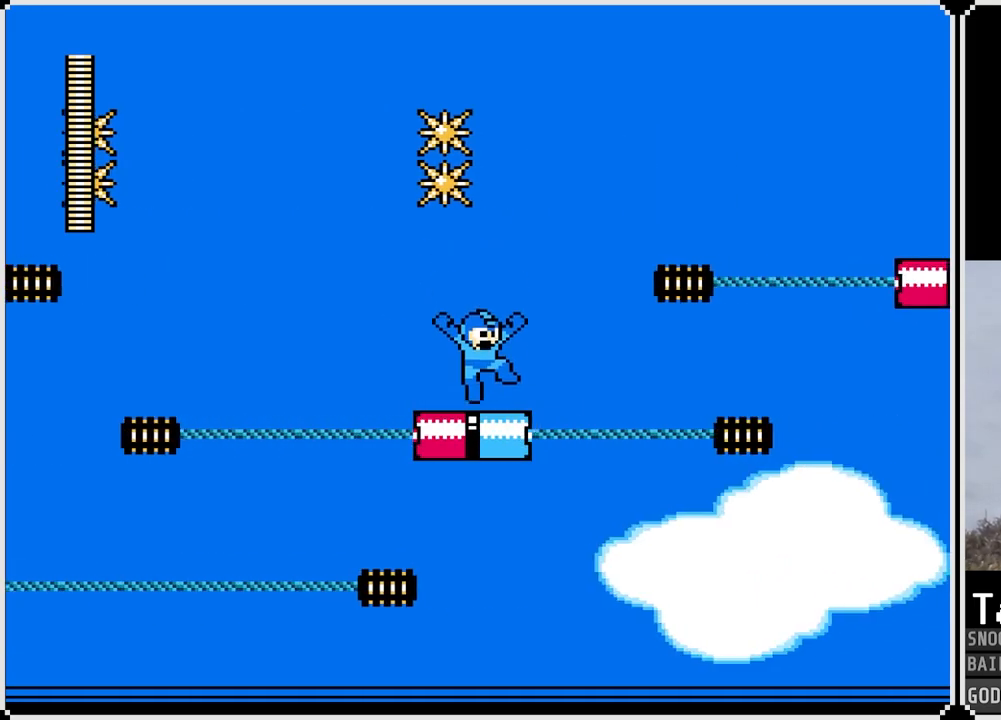
{"buttons": ["DPAD_RIGHT"], "left_stick": "center", "right_stick": "center", "events": [[17, "CROSS", "up"], [184, "DPAD_RIGHT", "up"], [301, "CROSS", "down"], [367, "DPAD_RIGHT", "down"], [384, "CROSS", "up"]]}
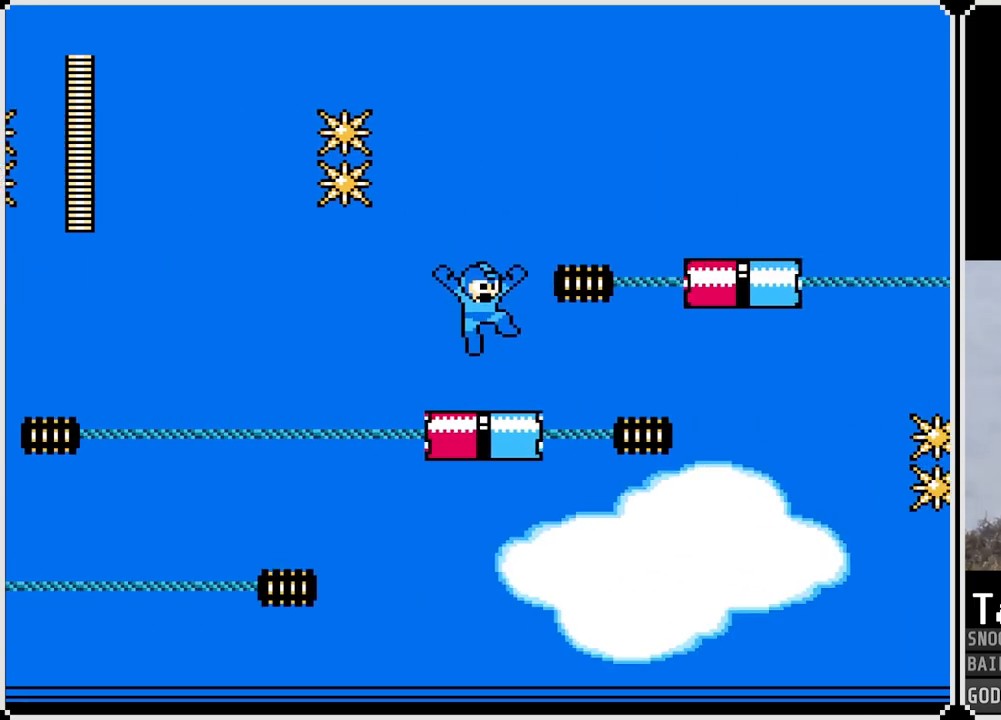
{"buttons": ["CROSS", "DPAD_RIGHT"], "left_stick": "center", "right_stick": "center", "events": [[133, "DPAD_RIGHT", "up"], [167, "CROSS", "down"], [217, "DPAD_RIGHT", "down"]]}
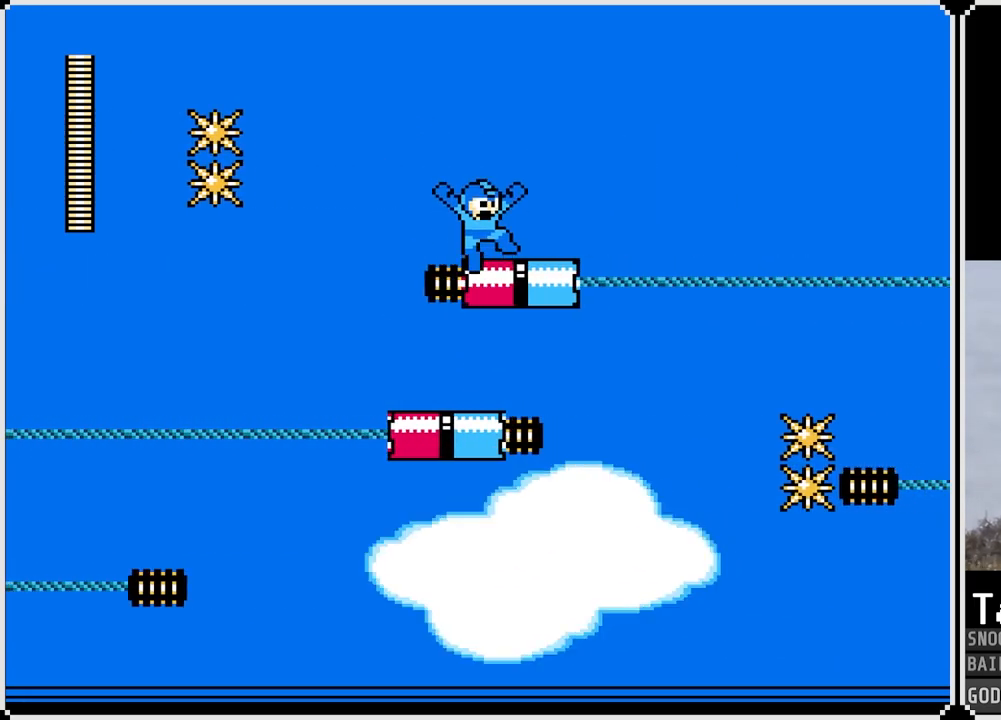
{"buttons": ["DPAD_RIGHT"], "left_stick": "center", "right_stick": "center", "events": [[50, "CROSS", "up"], [150, "DPAD_RIGHT", "up"], [200, "CROSS", "down"], [200, "DPAD_RIGHT", "down"], [317, "CROSS", "up"]]}
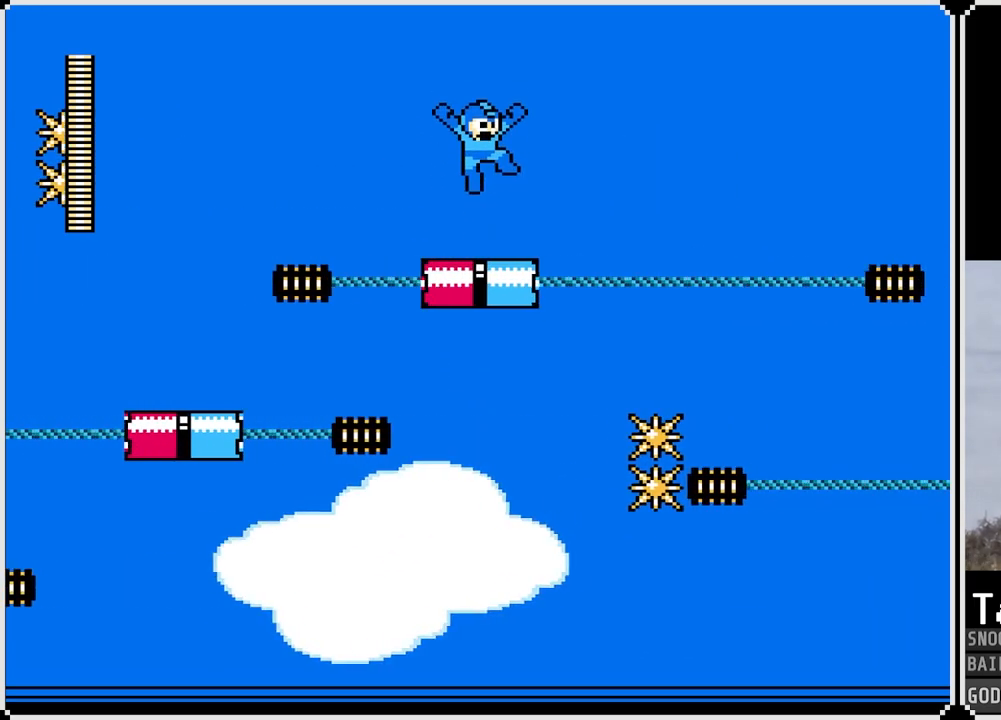
{"buttons": [], "left_stick": "center", "right_stick": "center", "events": [[100, "DPAD_RIGHT", "up"], [150, "CROSS", "down"], [233, "CROSS", "up"], [267, "DPAD_RIGHT", "down"], [500, "DPAD_RIGHT", "up"]]}
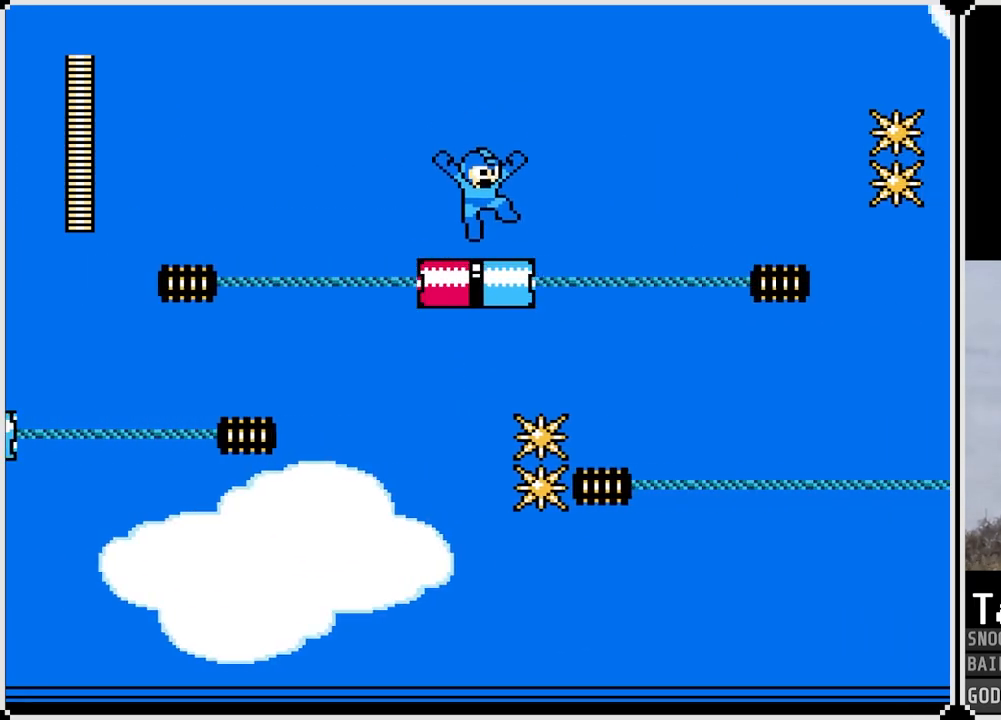
{"buttons": ["CROSS", "DPAD_RIGHT"], "left_stick": "center", "right_stick": "center", "events": [[67, "CROSS", "down"], [117, "DPAD_RIGHT", "down"], [134, "CROSS", "up"], [351, "DPAD_RIGHT", "up"], [417, "CROSS", "down"], [484, "DPAD_RIGHT", "down"]]}
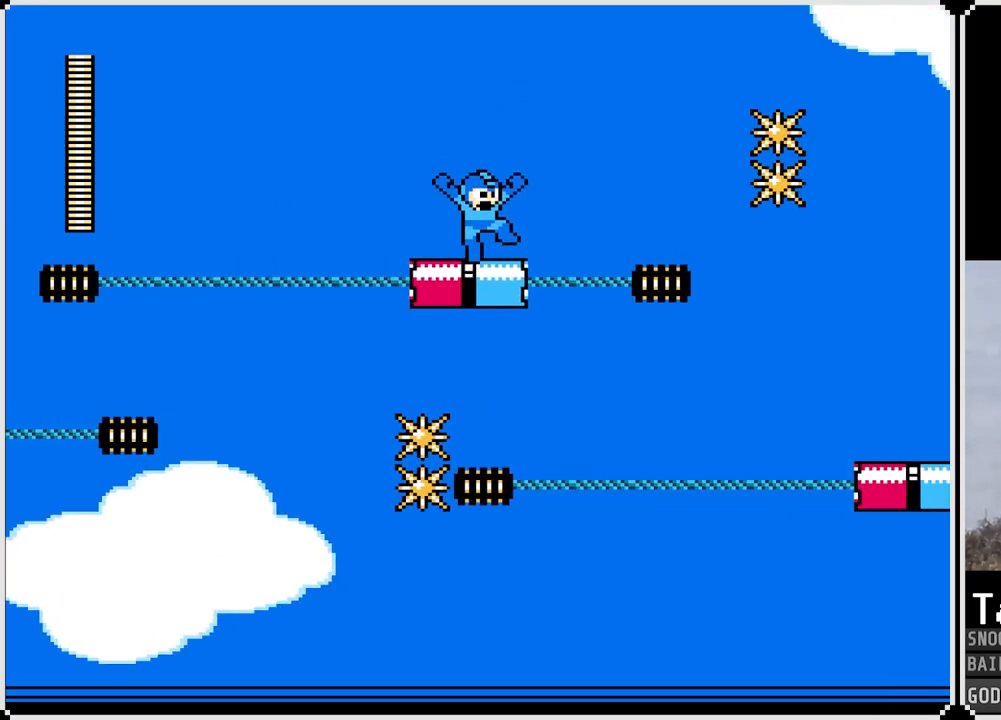
{"buttons": ["DPAD_RIGHT"], "left_stick": "center", "right_stick": "center", "events": [[50, "CROSS", "up"], [200, "DPAD_RIGHT", "up"], [367, "CROSS", "down"], [367, "DPAD_RIGHT", "down"], [467, "CROSS", "up"]]}
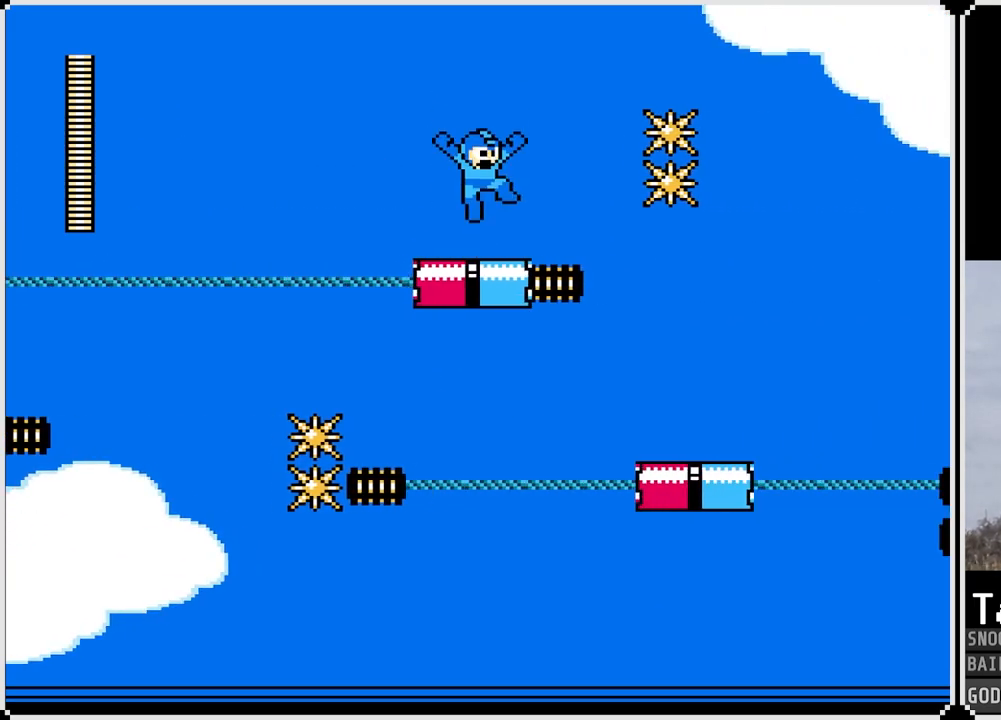
{"buttons": ["DPAD_RIGHT"], "left_stick": "center", "right_stick": "center", "events": [[17, "DPAD_RIGHT", "up"], [100, "DPAD_LEFT", "down"], [200, "DPAD_LEFT", "up"], [250, "CROSS", "down"], [334, "DPAD_RIGHT", "down"], [401, "CROSS", "up"]]}
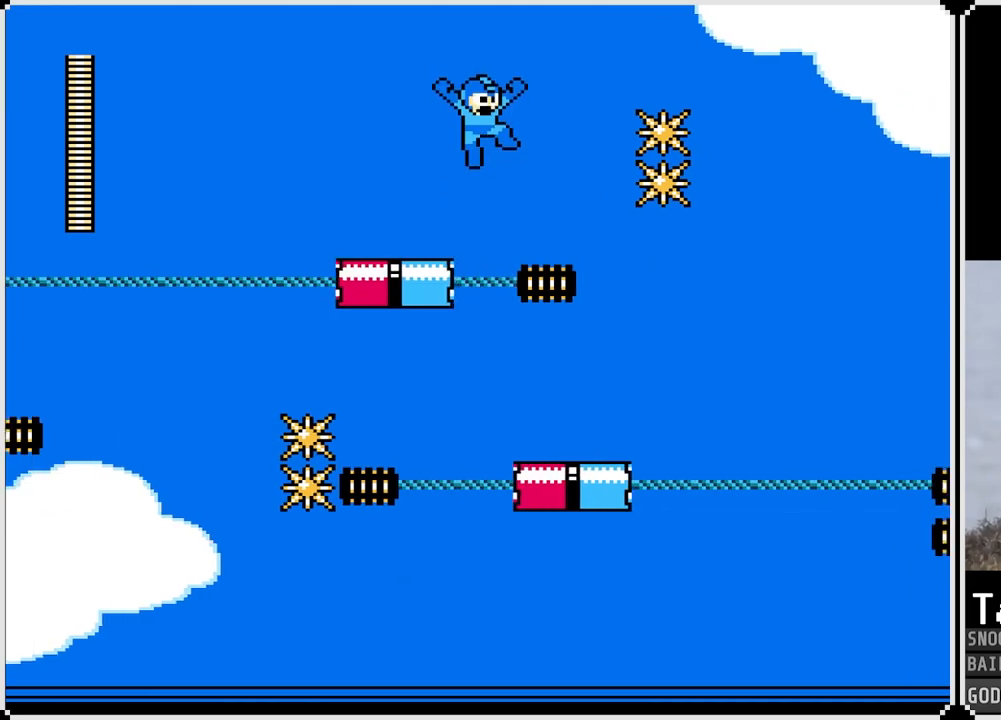
{"buttons": ["CROSS"], "left_stick": "center", "right_stick": "center", "events": [[33, "DPAD_RIGHT", "up"], [250, "DPAD_LEFT", "down"], [300, "DPAD_LEFT", "up"], [417, "CROSS", "down"]]}
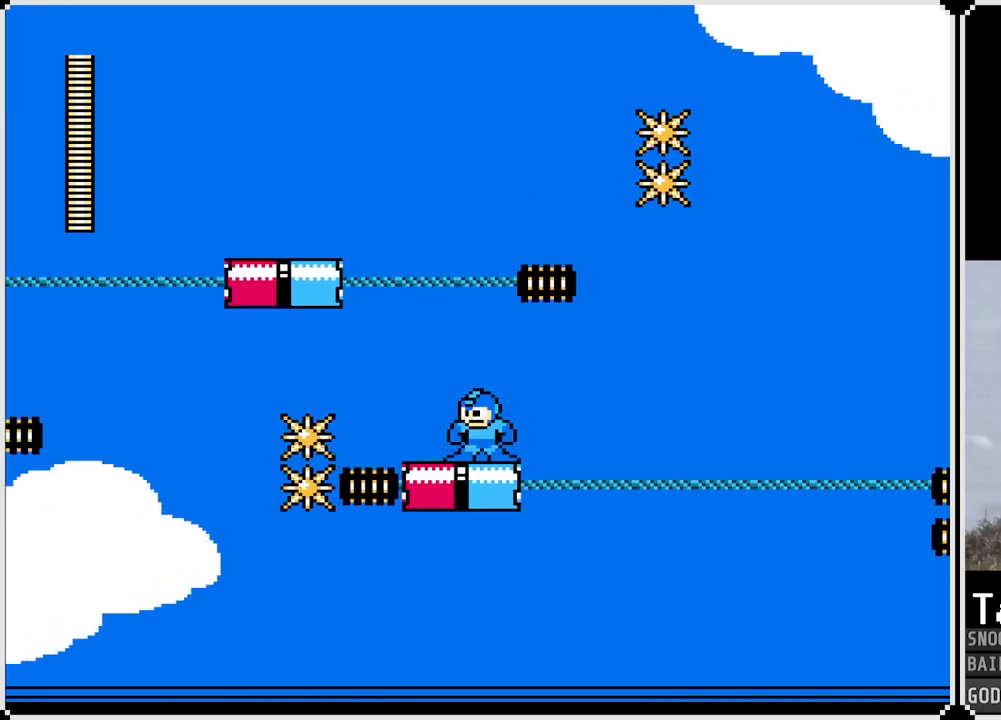
{"buttons": ["CROSS", "DPAD_RIGHT"], "left_stick": "center", "right_stick": "center", "events": [[67, "CROSS", "up"], [401, "CROSS", "down"], [417, "DPAD_RIGHT", "down"]]}
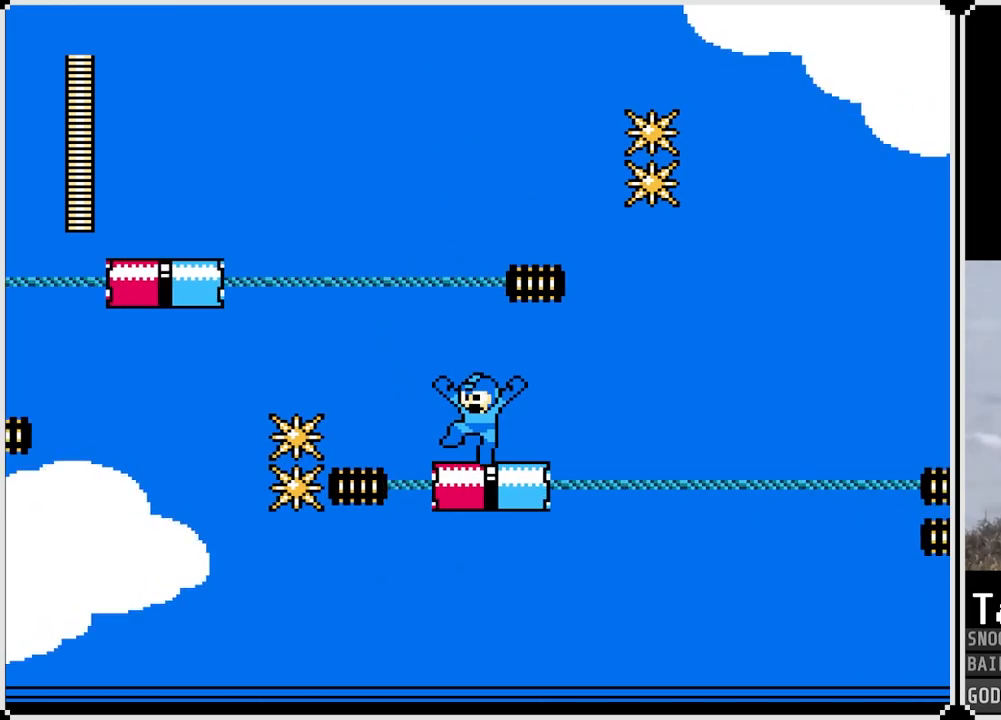
{"buttons": ["DPAD_RIGHT"], "left_stick": "center", "right_stick": "center", "events": [[17, "CROSS", "up"], [217, "DPAD_RIGHT", "up"], [334, "CROSS", "down"], [334, "DPAD_RIGHT", "down"], [434, "CROSS", "up"]]}
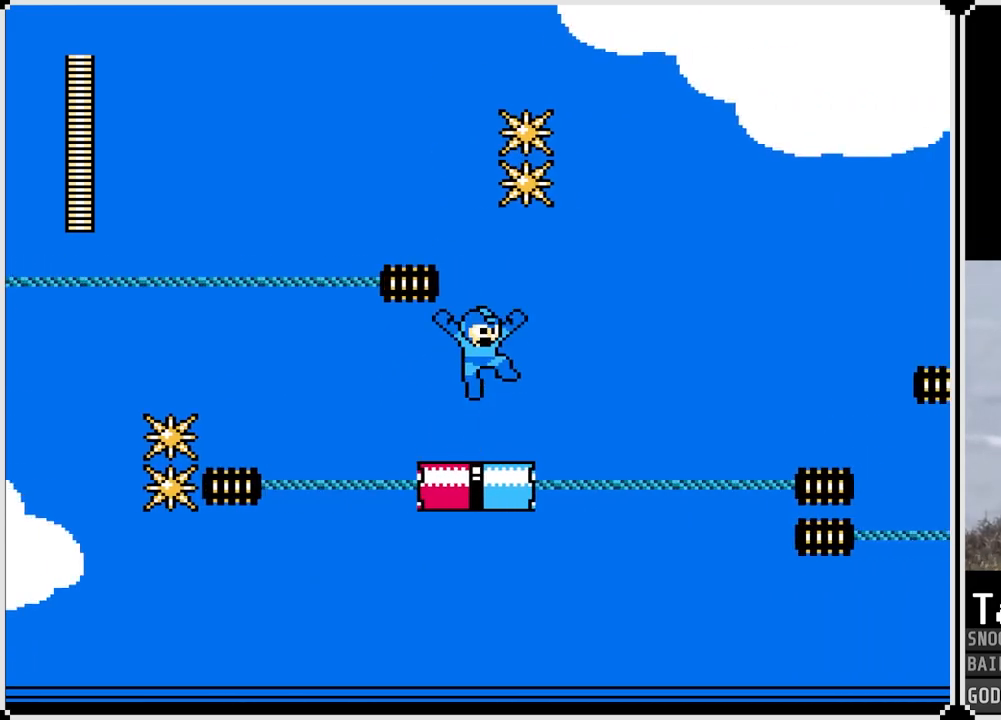
{"buttons": [], "left_stick": "center", "right_stick": "center", "events": [[100, "DPAD_RIGHT", "up"], [233, "DPAD_RIGHT", "down"], [266, "CROSS", "down"], [400, "CROSS", "up"], [500, "DPAD_RIGHT", "up"]]}
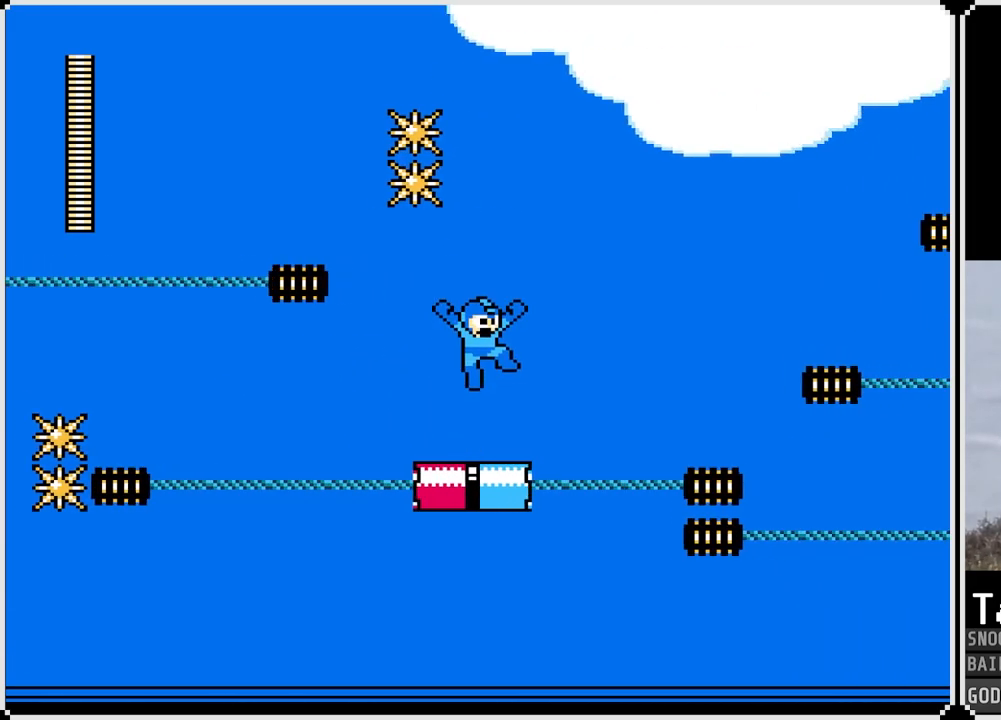
{"buttons": ["DPAD_RIGHT"], "left_stick": "center", "right_stick": "center", "events": [[134, "DPAD_RIGHT", "down"], [234, "CROSS", "down"], [384, "CROSS", "up"]]}
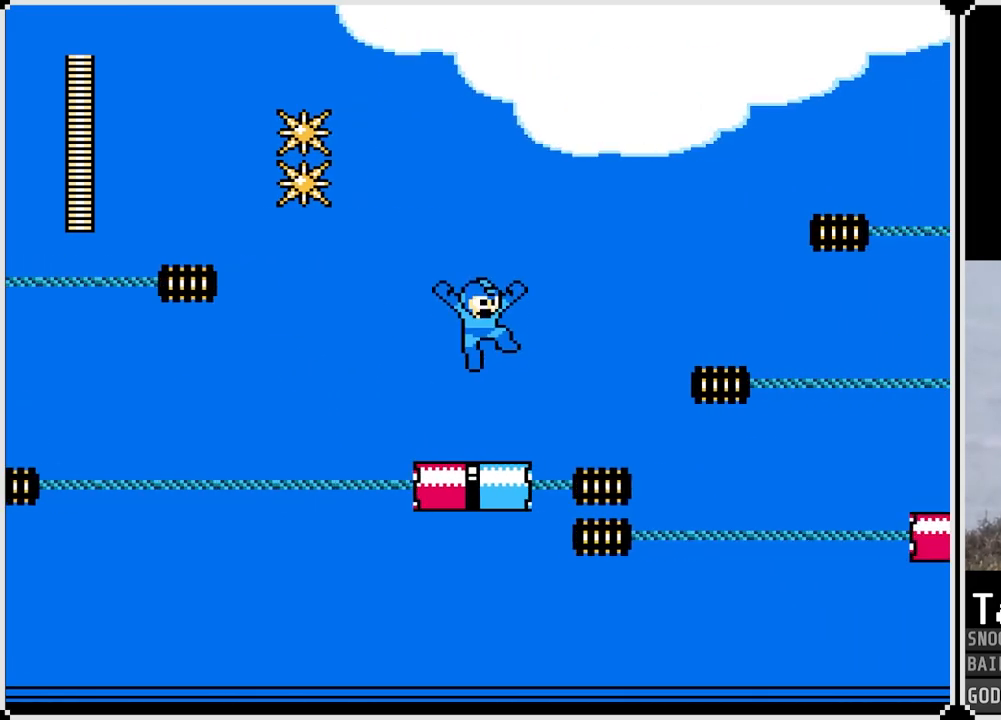
{"buttons": ["CROSS", "DPAD_RIGHT"], "left_stick": "center", "right_stick": "center", "events": [[66, "DPAD_RIGHT", "up"], [200, "DPAD_RIGHT", "down"], [266, "CROSS", "down"]]}
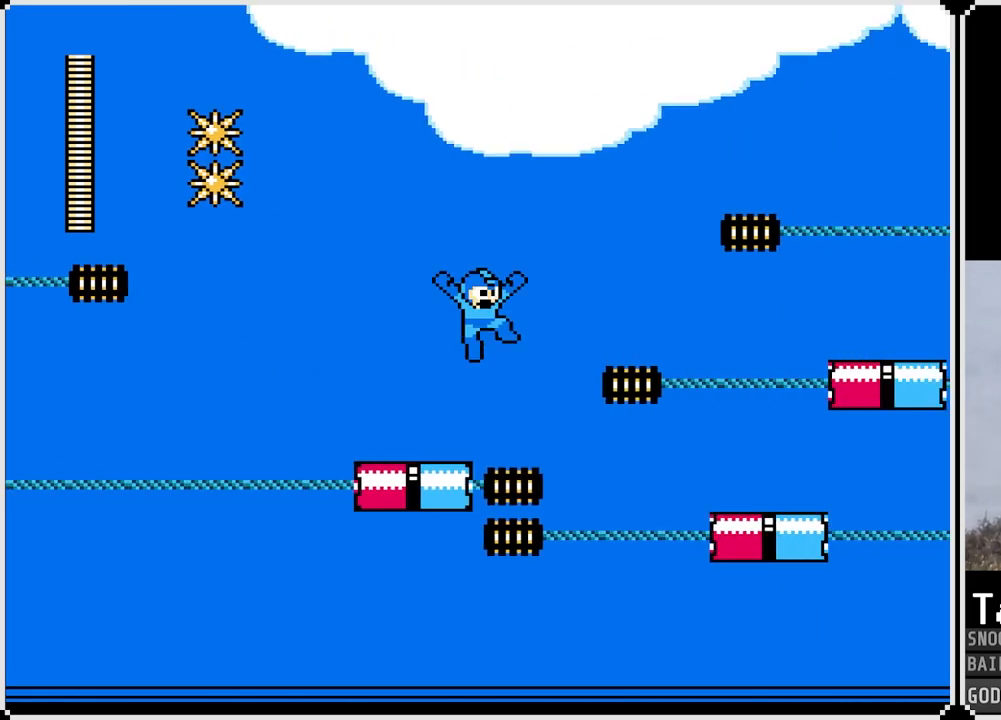
{"buttons": [], "left_stick": "center", "right_stick": "center", "events": [[184, "CROSS", "up"], [467, "DPAD_RIGHT", "up"]]}
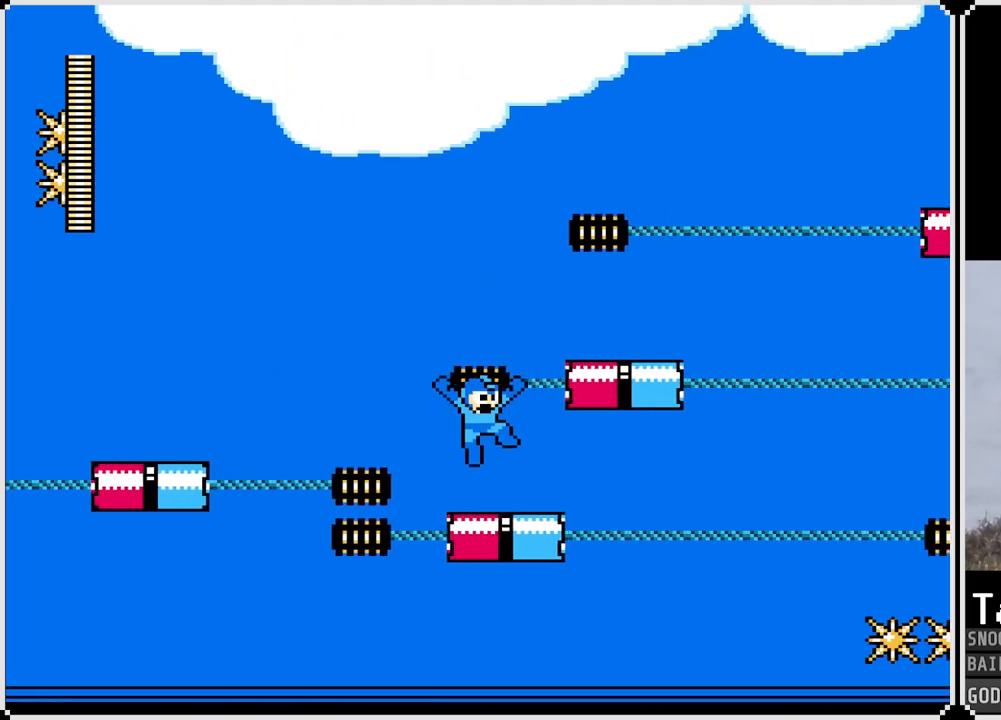
{"buttons": [], "left_stick": "center", "right_stick": "center", "events": [[16, "CROSS", "down"], [216, "DPAD_RIGHT", "down"], [383, "CROSS", "up"], [433, "DPAD_RIGHT", "up"]]}
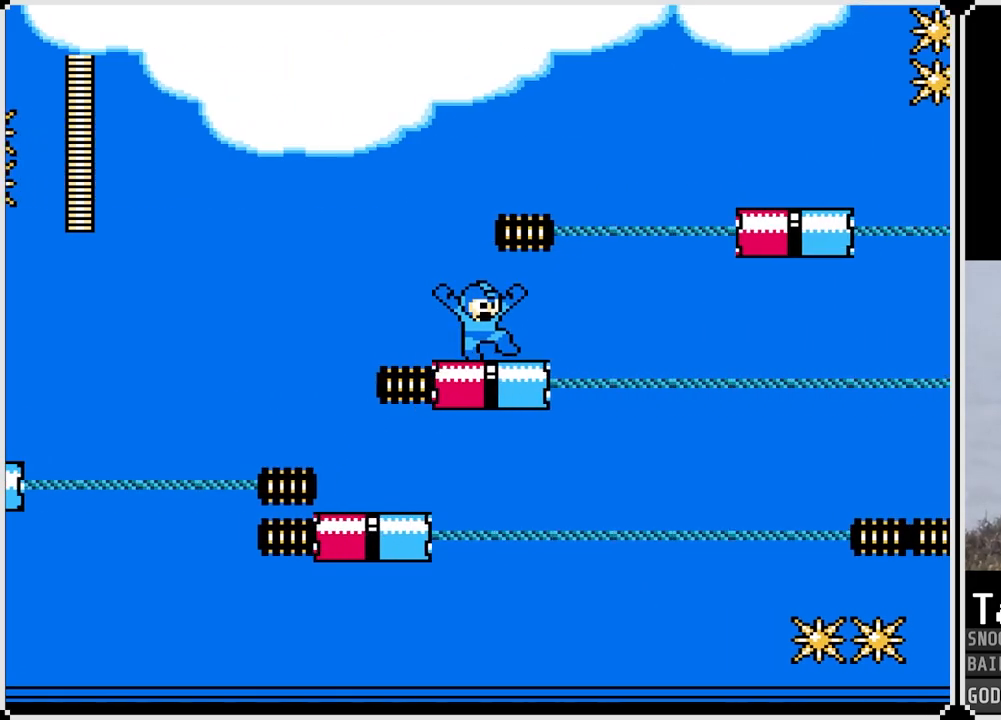
{"buttons": ["CROSS", "DPAD_RIGHT"], "left_stick": "center", "right_stick": "center", "events": [[33, "CROSS", "down"], [33, "DPAD_RIGHT", "down"], [167, "CROSS", "up"], [484, "CROSS", "down"]]}
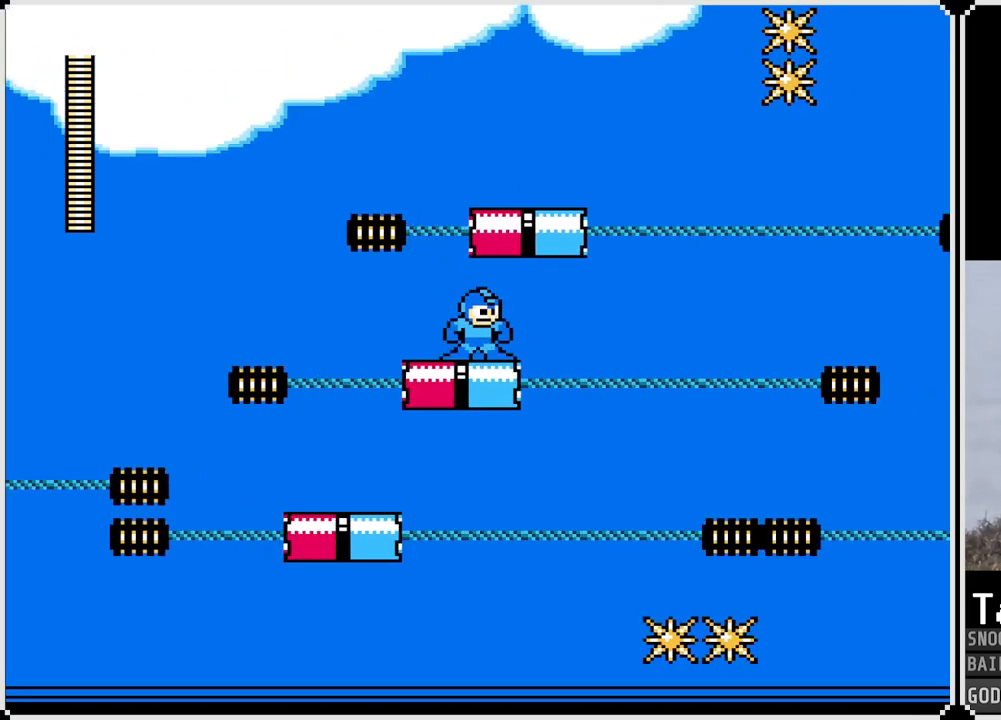
{"buttons": [], "left_stick": "center", "right_stick": "center", "events": [[100, "DPAD_RIGHT", "up"], [183, "DPAD_RIGHT", "down"], [400, "CROSS", "up"], [450, "DPAD_RIGHT", "up"]]}
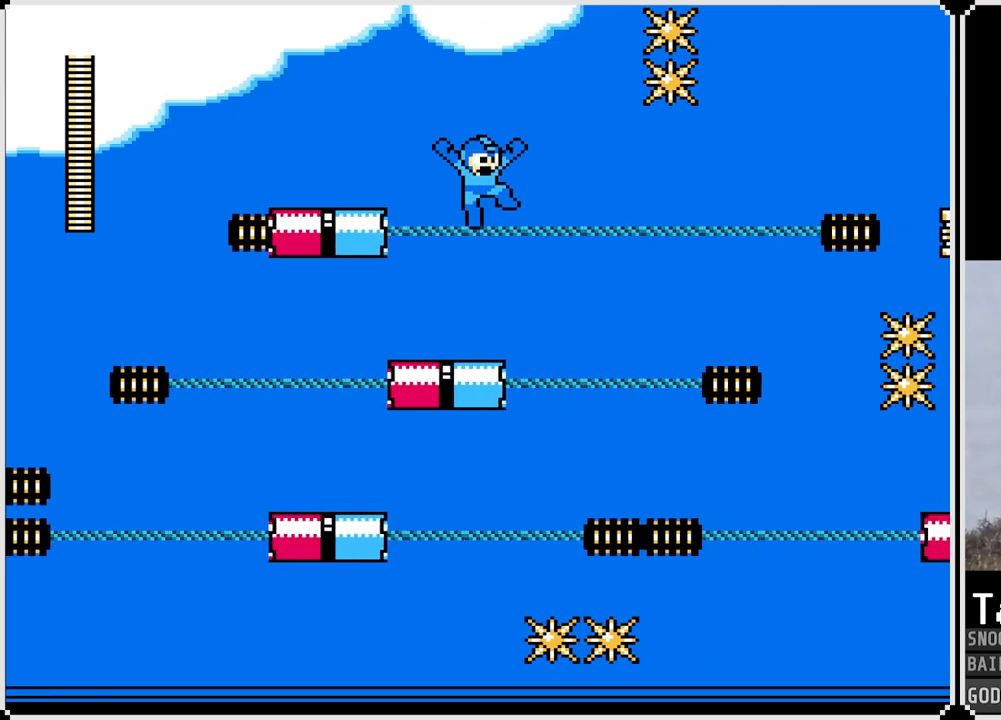
{"buttons": ["CROSS"], "left_stick": "center", "right_stick": "center", "events": [[217, "CROSS", "down"]]}
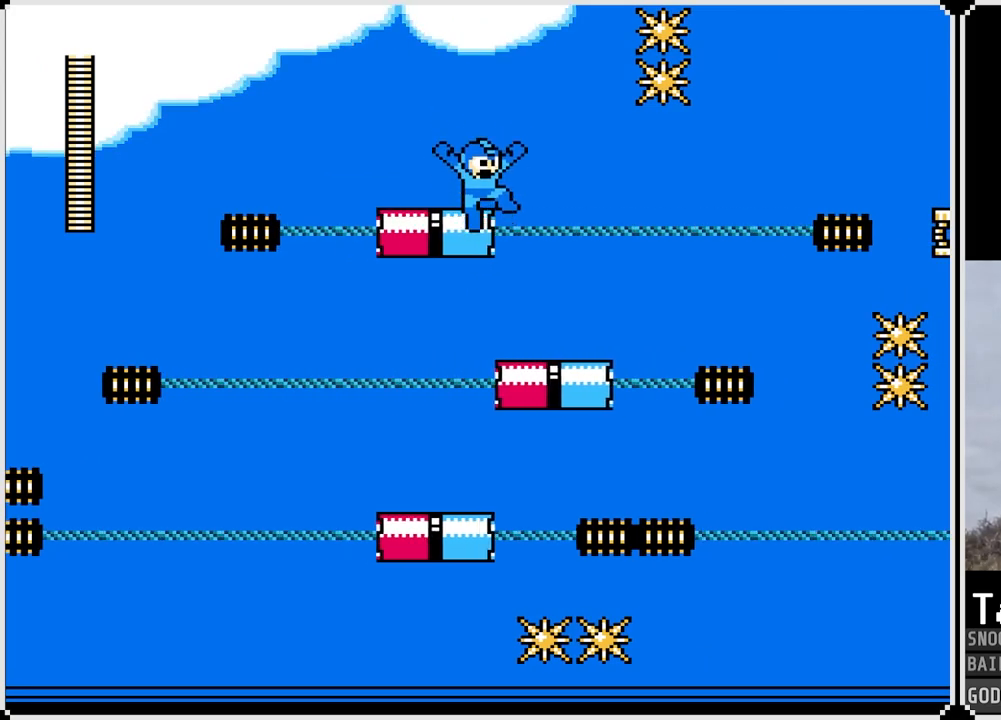
{"buttons": [], "left_stick": "center", "right_stick": "center", "events": [[100, "CROSS", "up"], [183, "CROSS", "down"], [200, "DPAD_RIGHT", "down"], [317, "CROSS", "up"], [450, "DPAD_RIGHT", "up"]]}
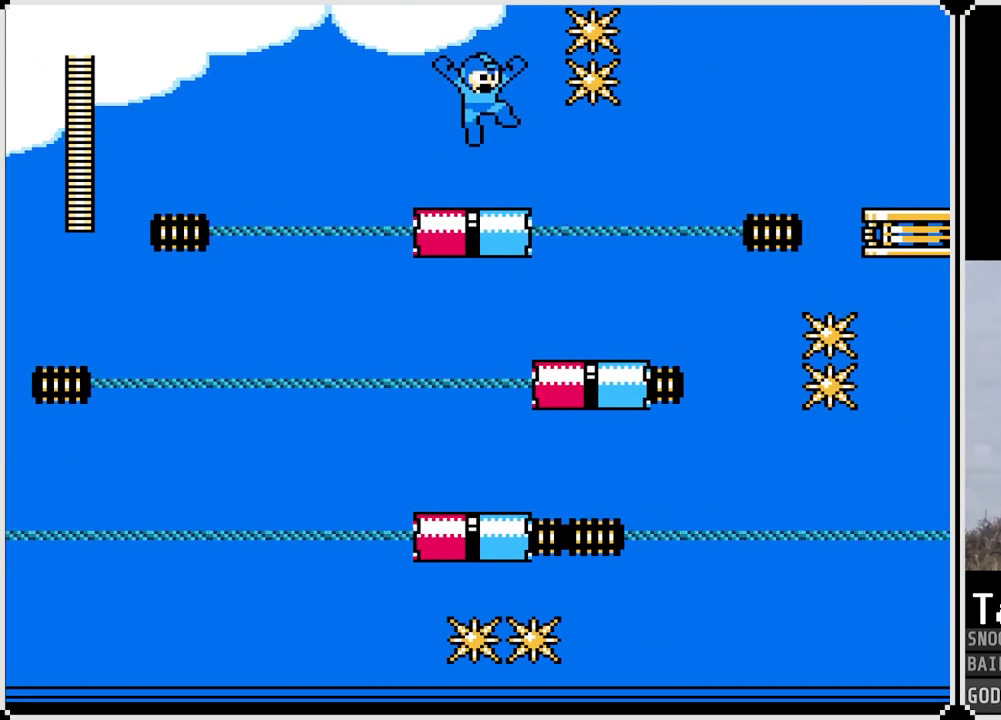
{"buttons": [], "left_stick": "center", "right_stick": "center", "events": [[67, "DPAD_RIGHT", "down"], [234, "DPAD_RIGHT", "up"]]}
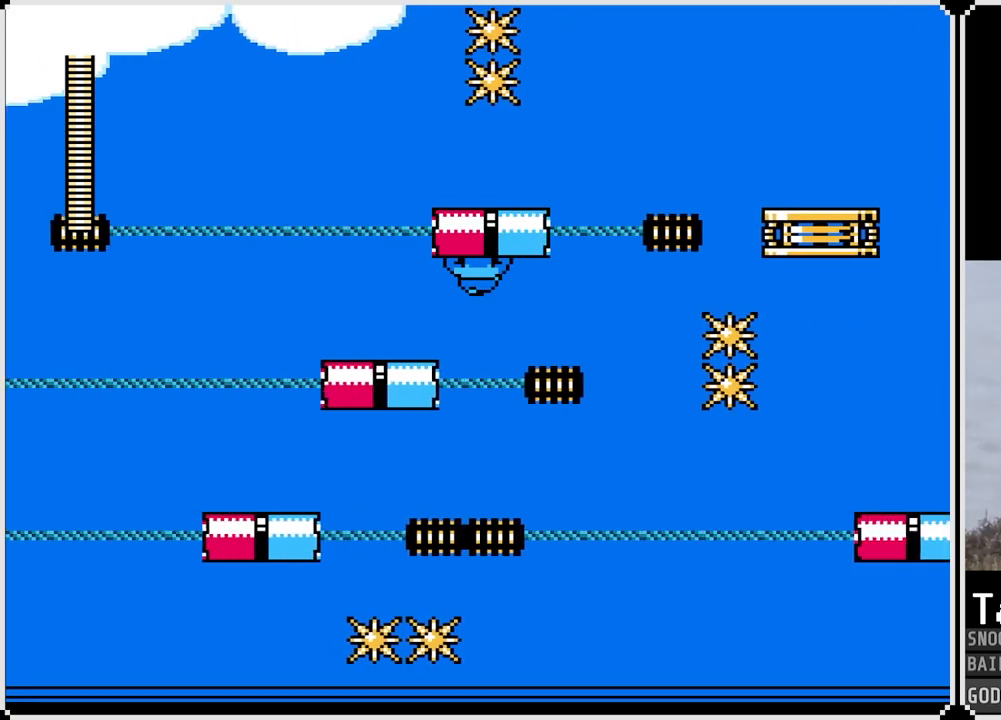
{"buttons": ["DPAD_RIGHT"], "left_stick": "center", "right_stick": "center", "events": [[483, "DPAD_RIGHT", "down"]]}